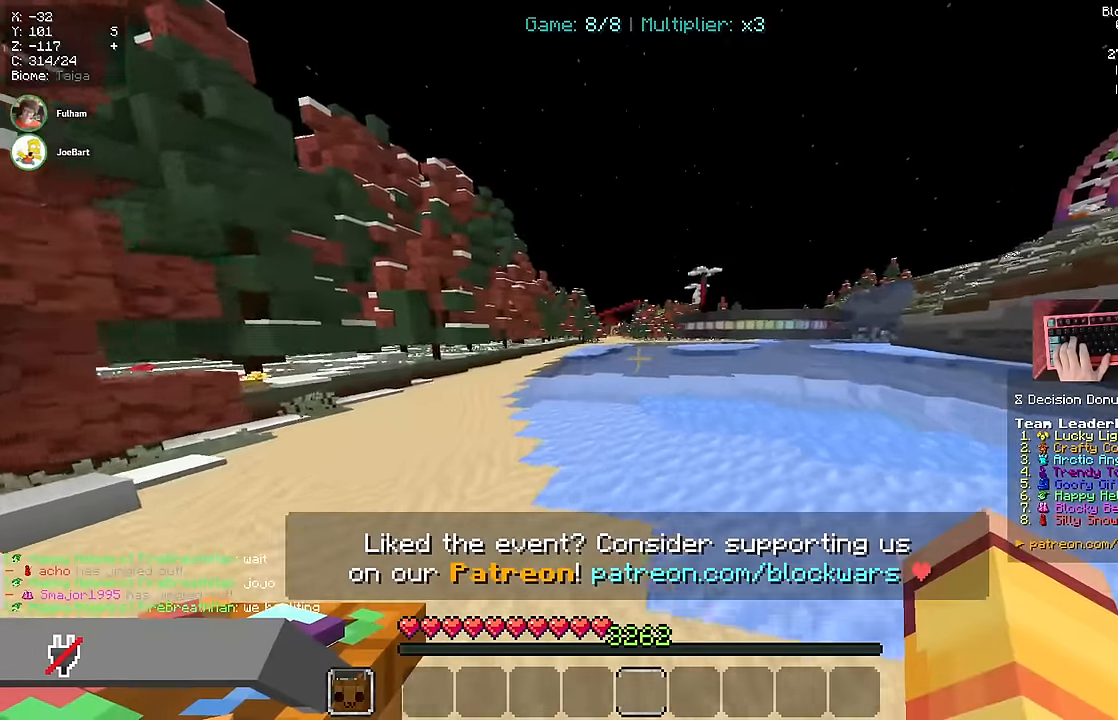
Gameplay with keyboard and mouse; each line is a JSON object with the keys and mouse buttons held at the frame after it. "events" lists presses ("down") and releases ("up") of "a", "d", "s", "space", "w", "mouse_left" and "mouse_right" between this image and that frame as [ms after this image, input, new state], when the widget could be followed in between. "mouse_left", "mouse_right" = the "left", "right" buttons of the "mouse" list. No other keys are recorded. Fast repeated clicks can show as one long hold. Mouse movement is not recorded.
{"keys": ["space", "w"], "mouse": [], "events": []}
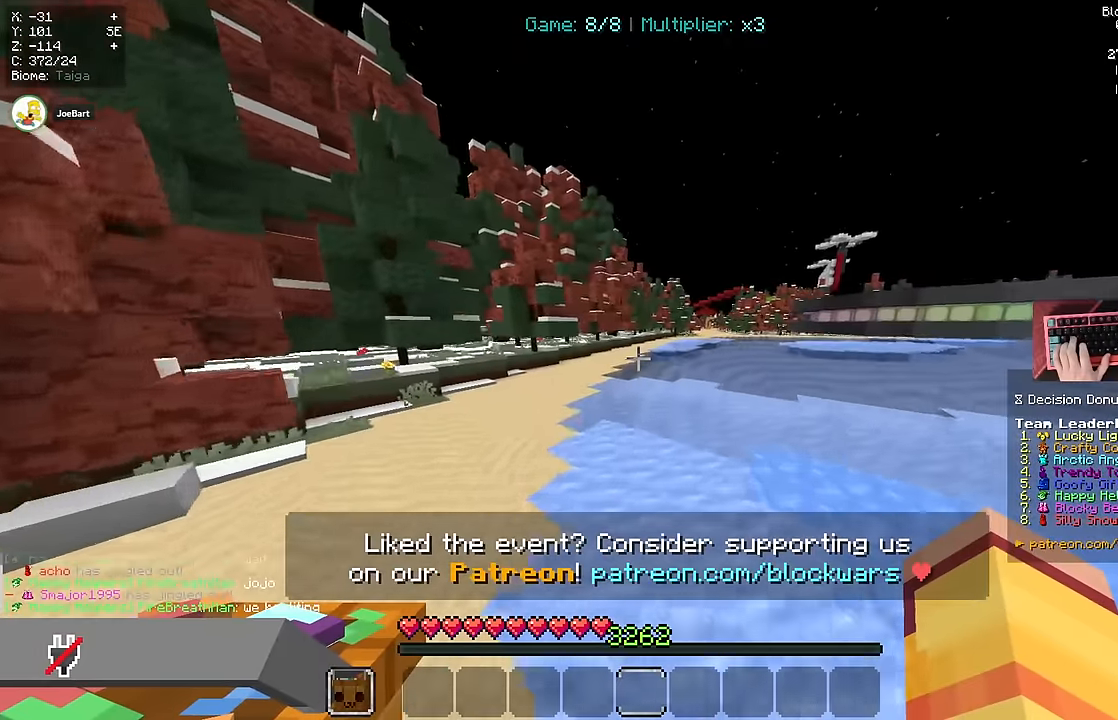
{"keys": ["space", "w"], "mouse": [], "events": []}
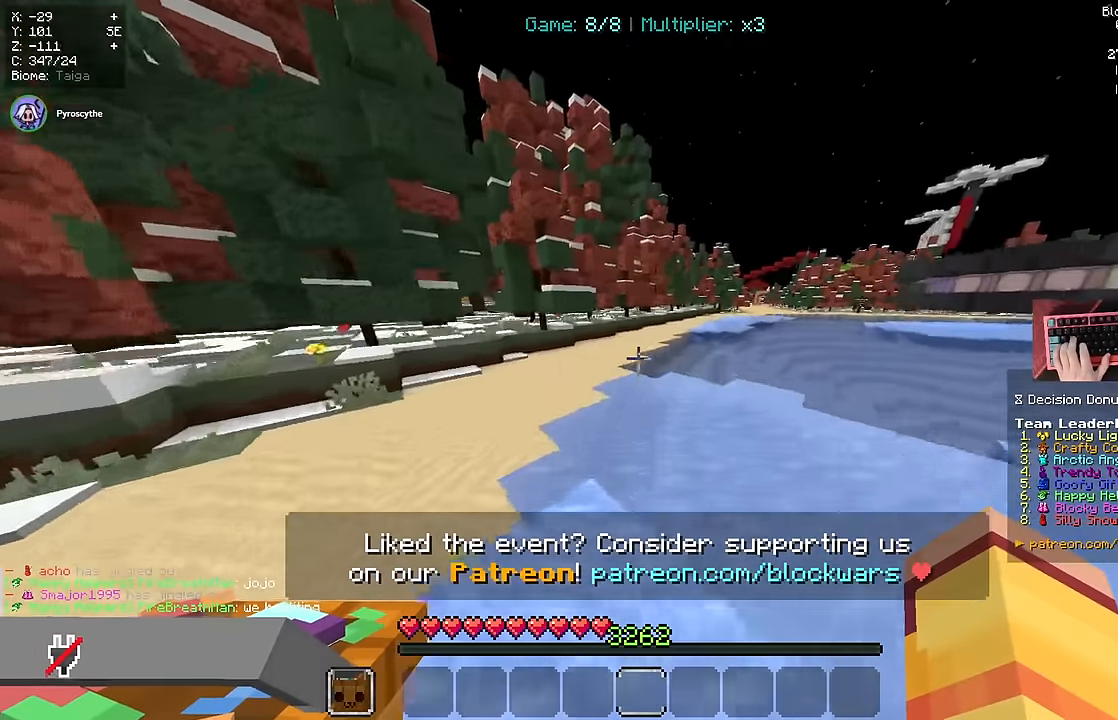
{"keys": ["space", "w"], "mouse": [], "events": []}
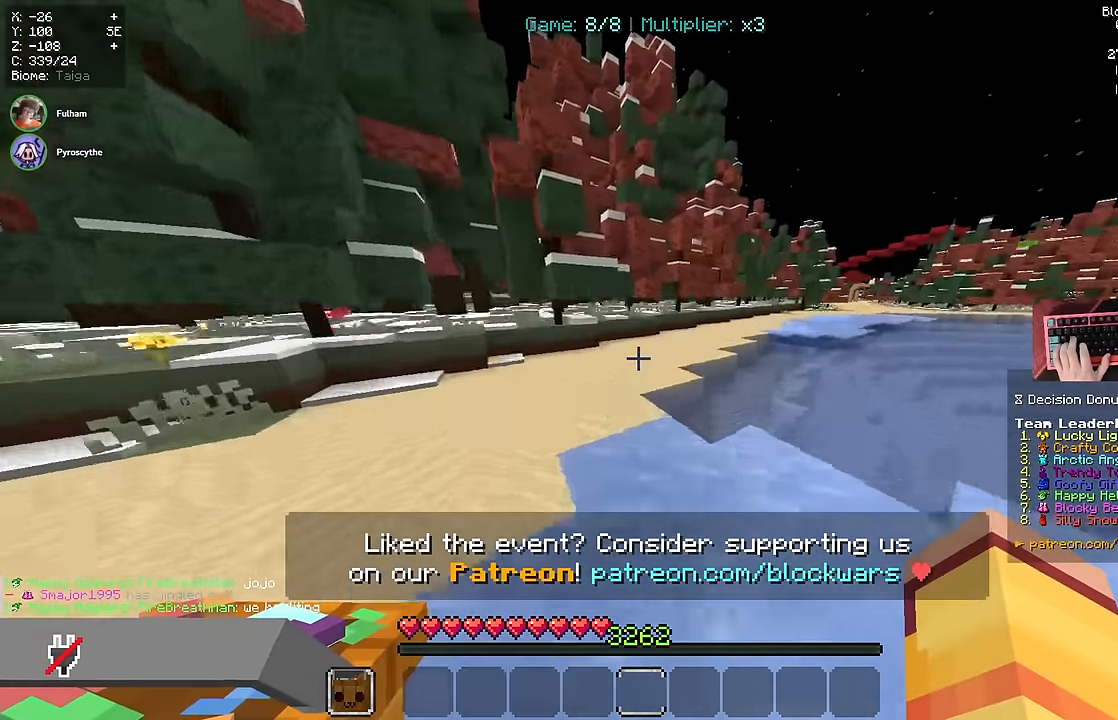
{"keys": ["a", "space", "w"], "mouse": []}
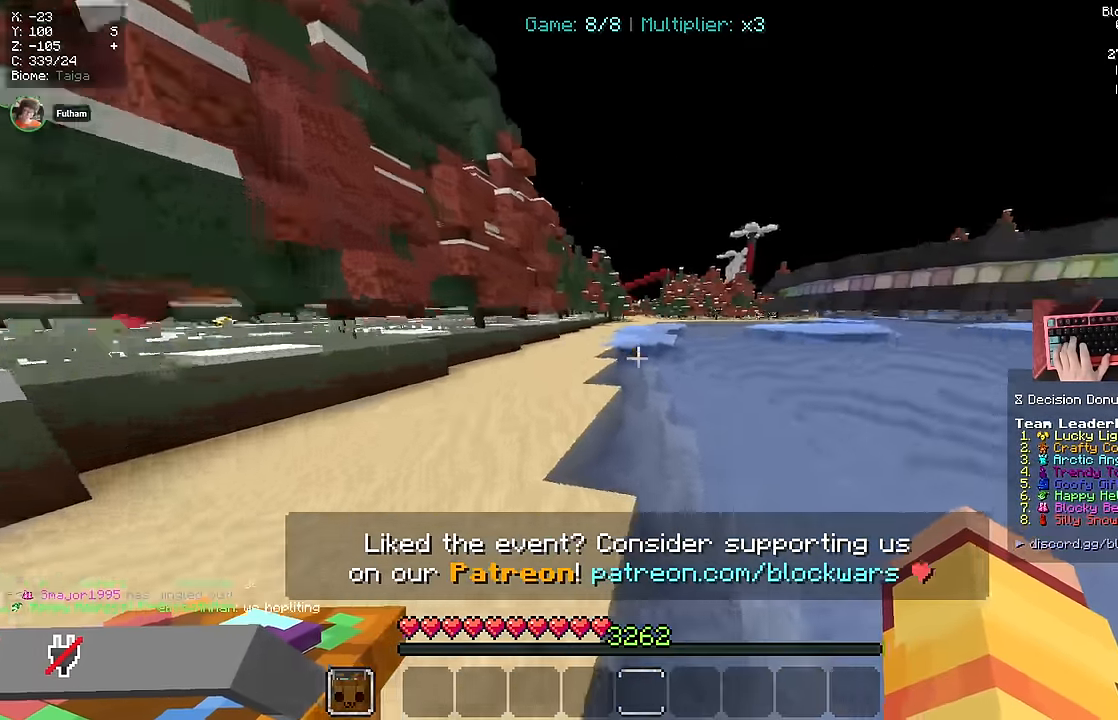
{"keys": ["space", "w"], "mouse": [], "events": [[16, "a", "up"]]}
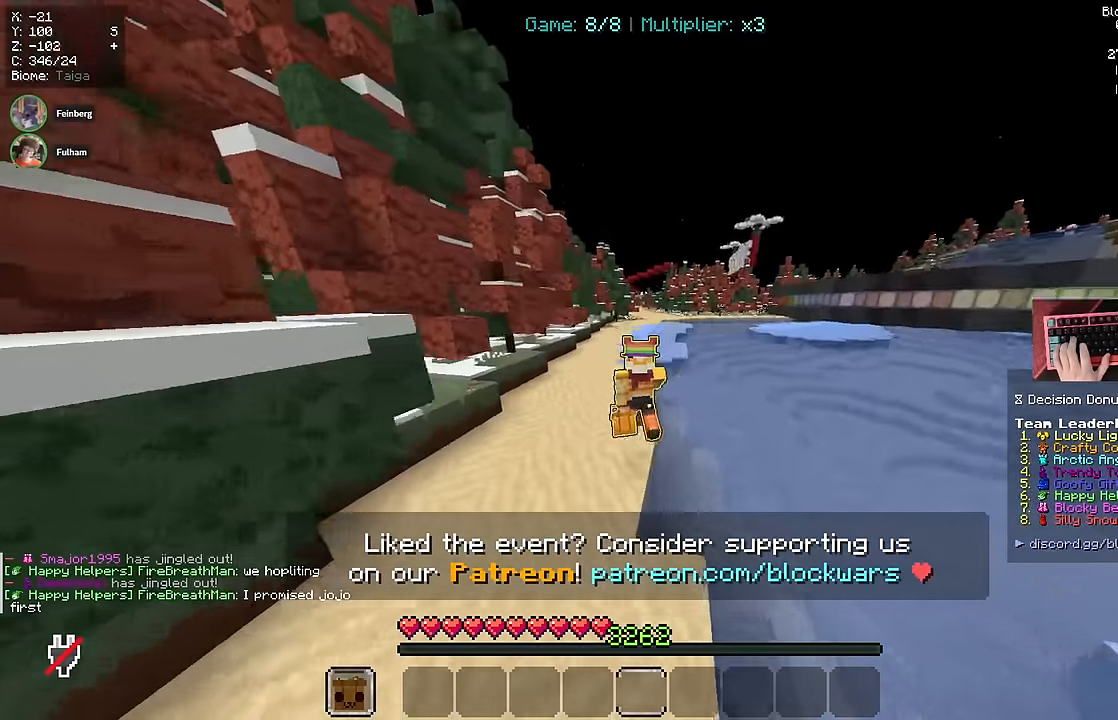
{"keys": ["space", "w"], "mouse": []}
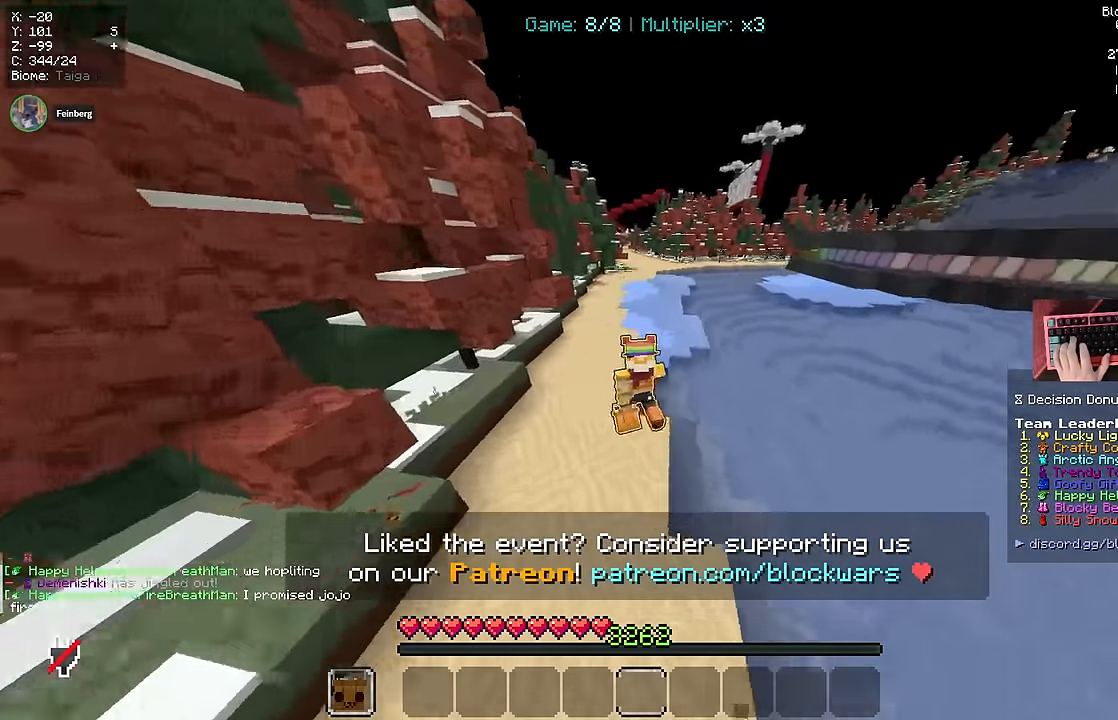
{"keys": ["space", "w"], "mouse": [], "events": []}
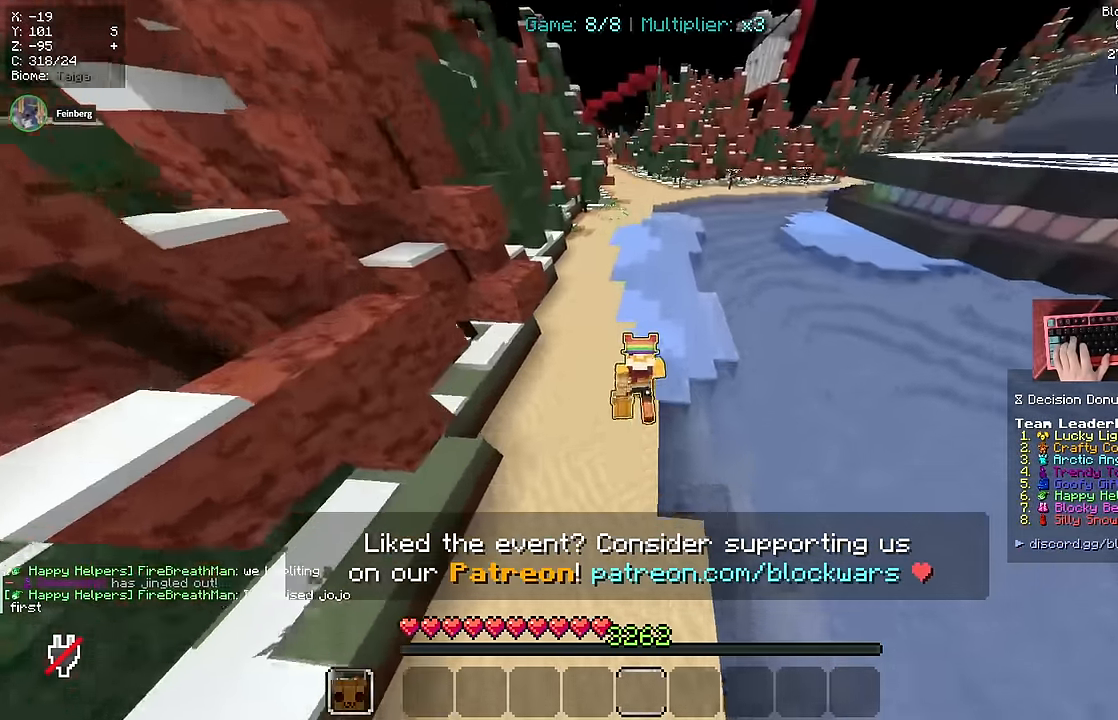
{"keys": ["space", "w"], "mouse": [], "events": [[66, "d", "down"], [266, "d", "up"]]}
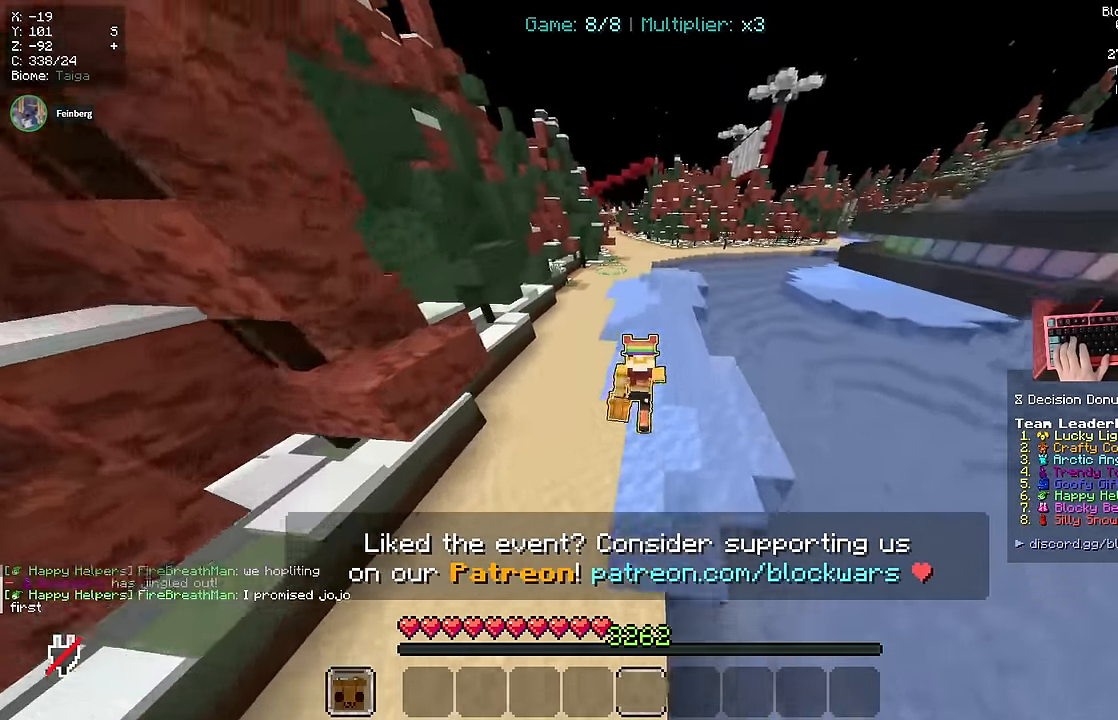
{"keys": ["space", "w"], "mouse": [], "events": []}
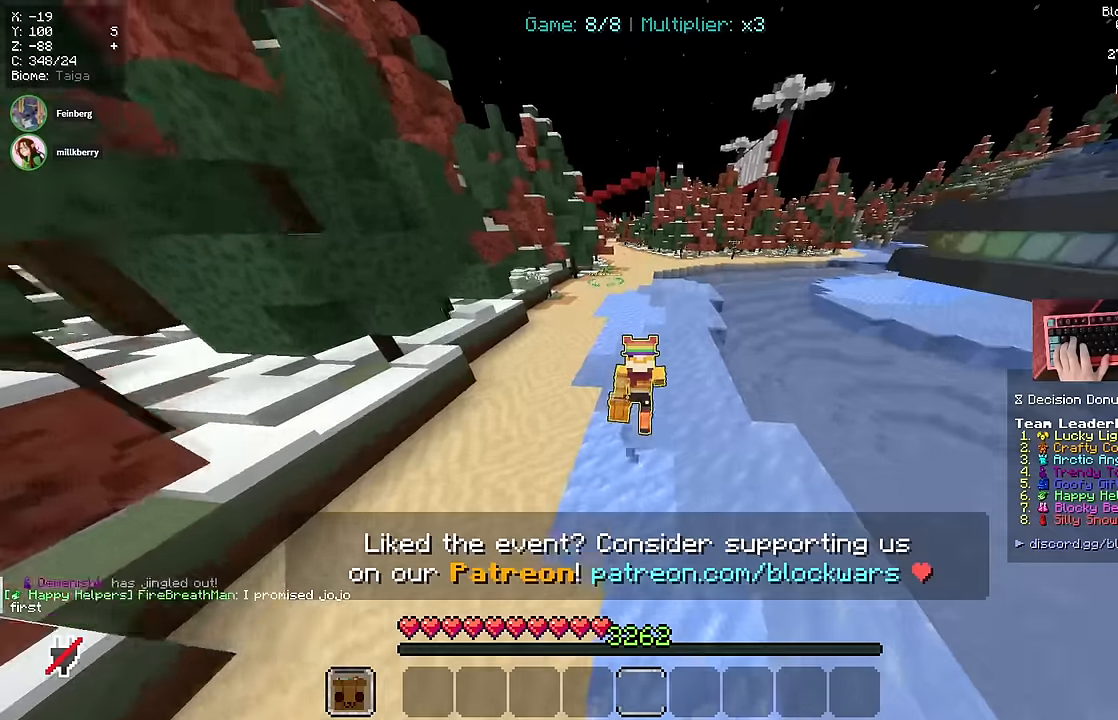
{"keys": ["d", "space", "w"], "mouse": []}
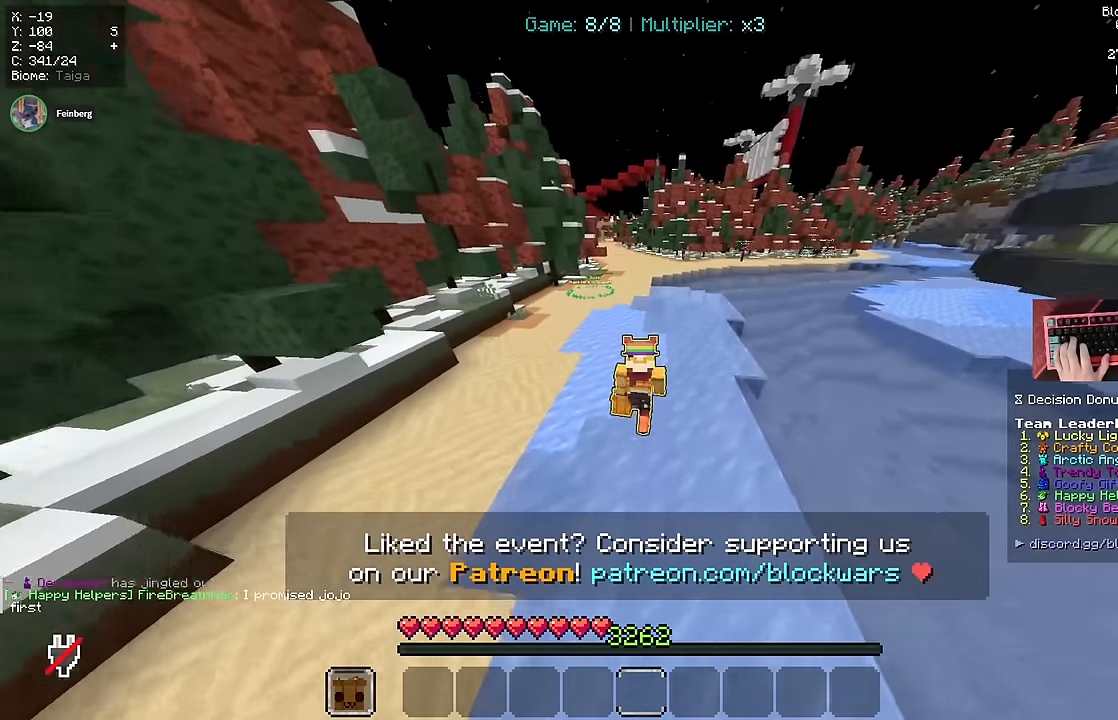
{"keys": ["space", "w"], "mouse": [], "events": [[16, "d", "up"]]}
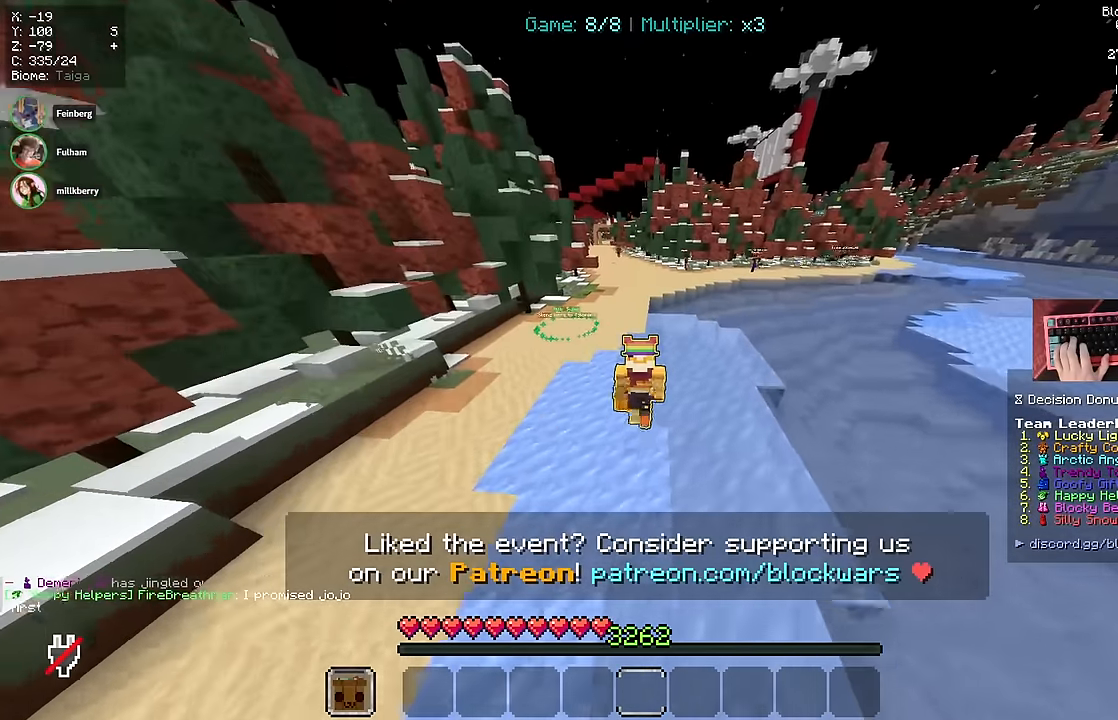
{"keys": ["space", "w"], "mouse": []}
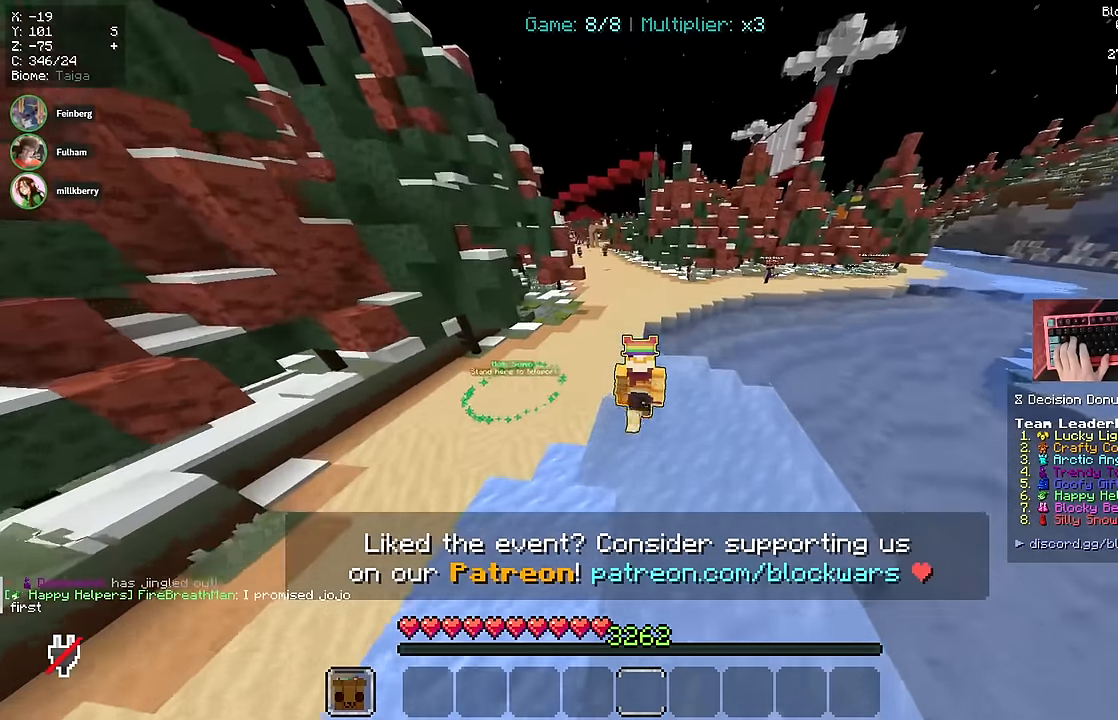
{"keys": ["a", "space", "w"], "mouse": []}
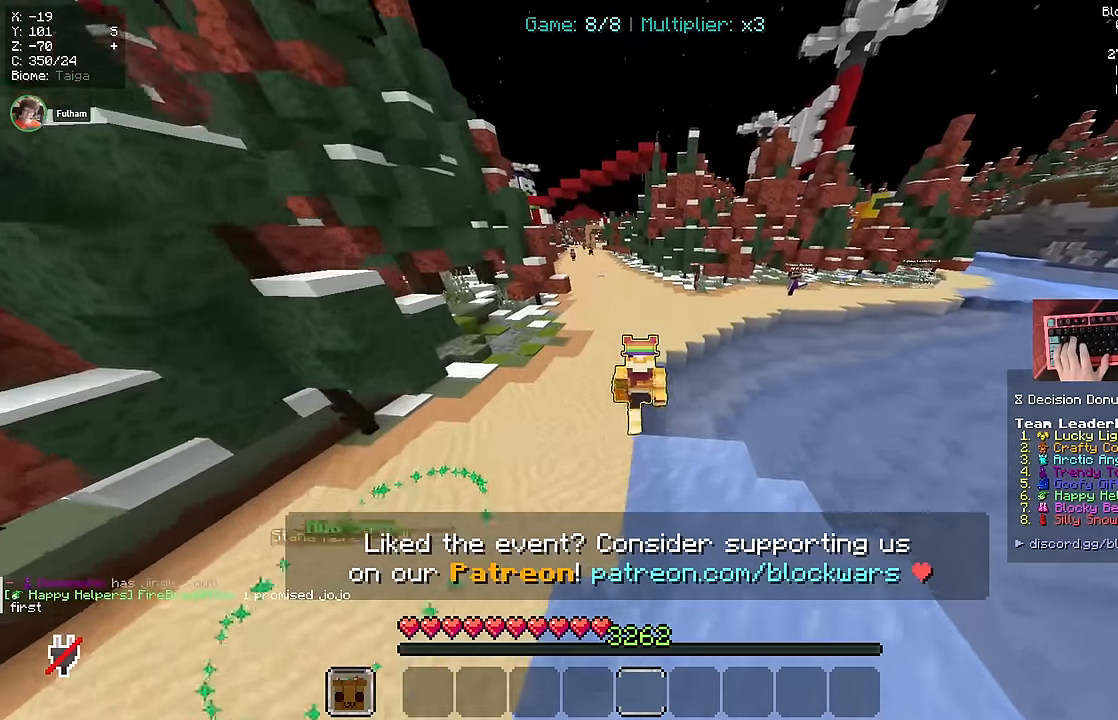
{"keys": ["space", "w"], "mouse": [], "events": [[500, "a", "up"]]}
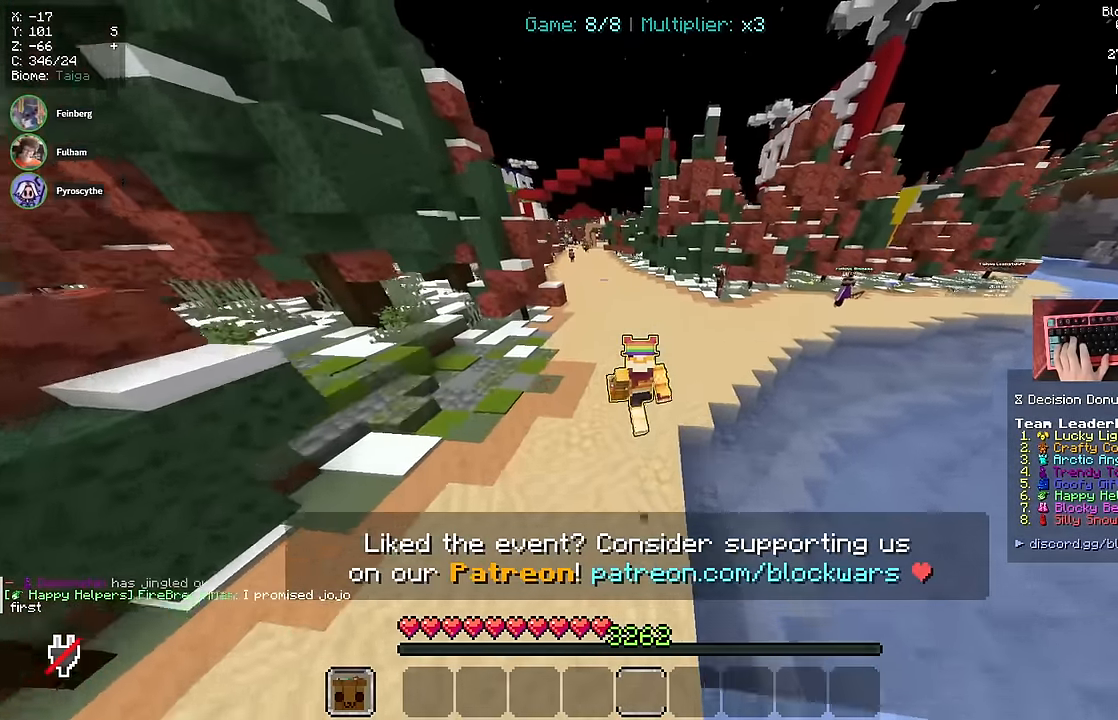
{"keys": ["space", "w"], "mouse": [], "events": []}
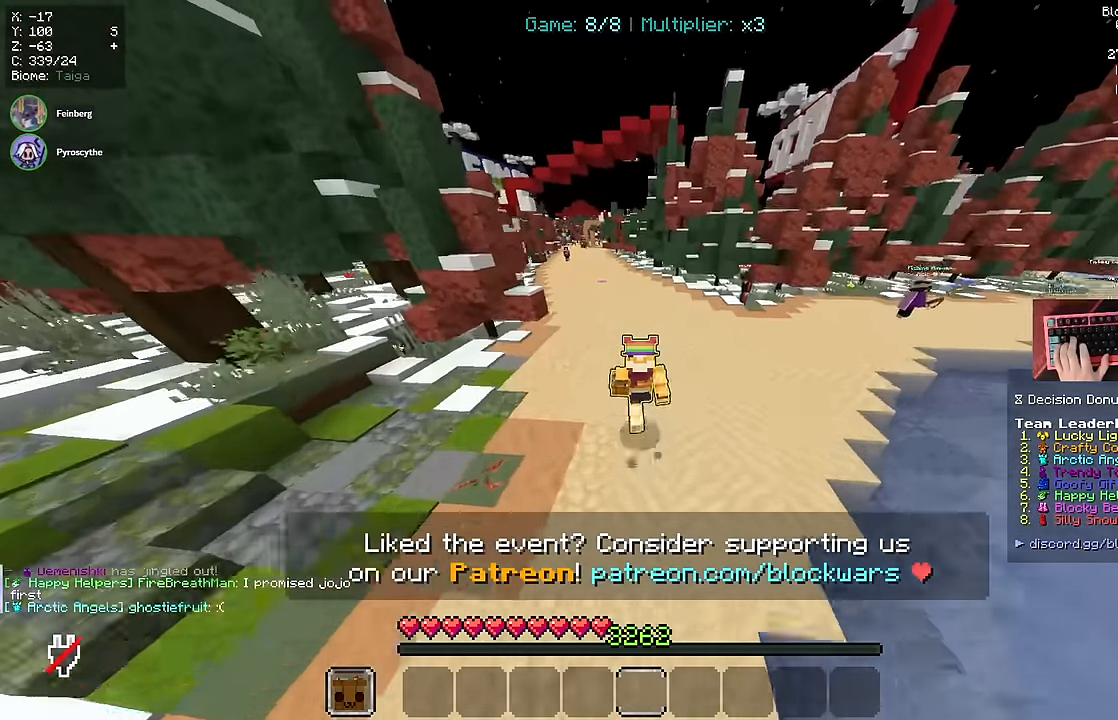
{"keys": ["a", "space", "w"], "mouse": [], "events": [[366, "a", "down"]]}
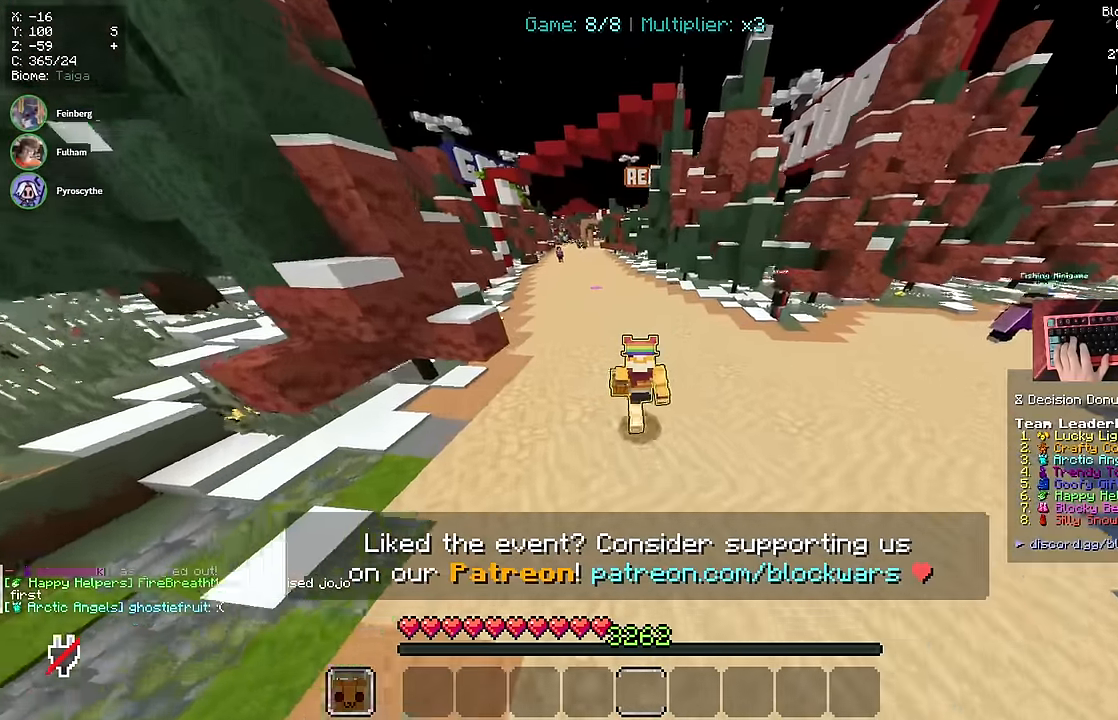
{"keys": ["a", "space", "w"], "mouse": [], "events": []}
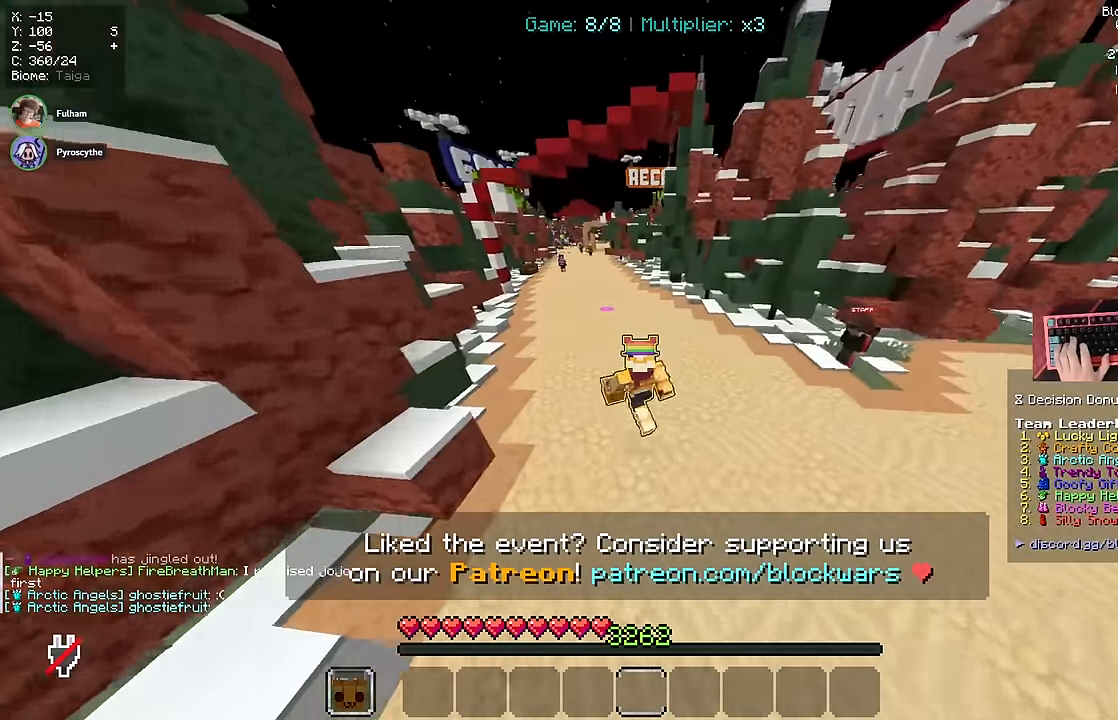
{"keys": ["a", "space", "w"], "mouse": [], "events": []}
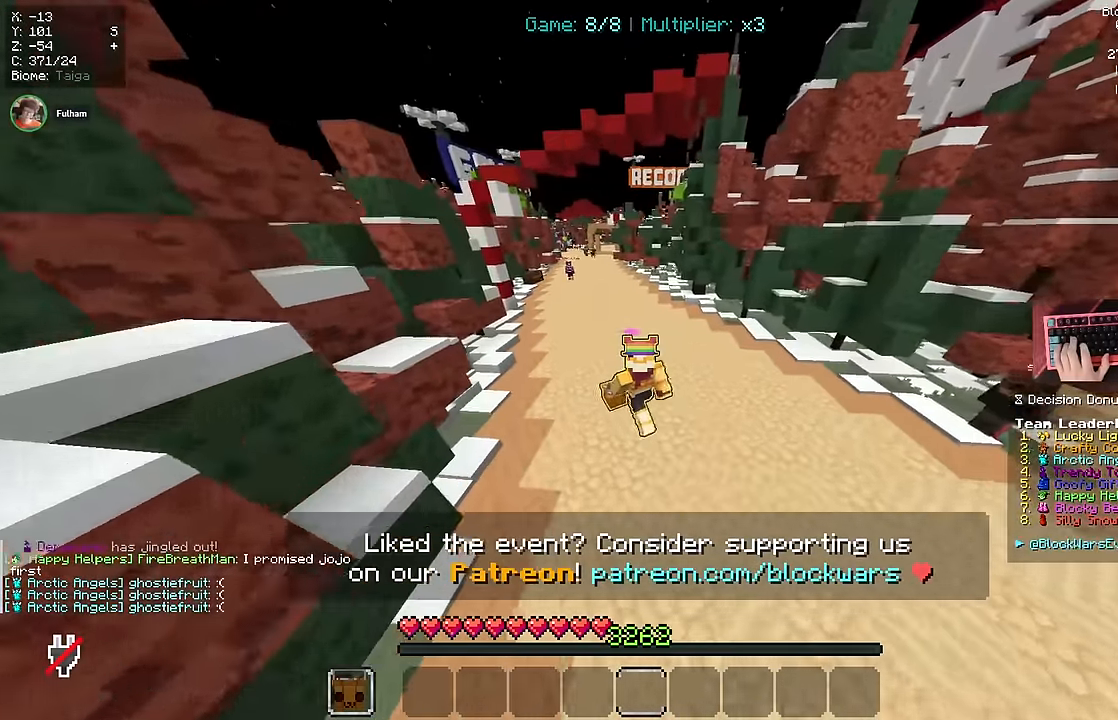
{"keys": ["a", "space", "w"], "mouse": [], "events": []}
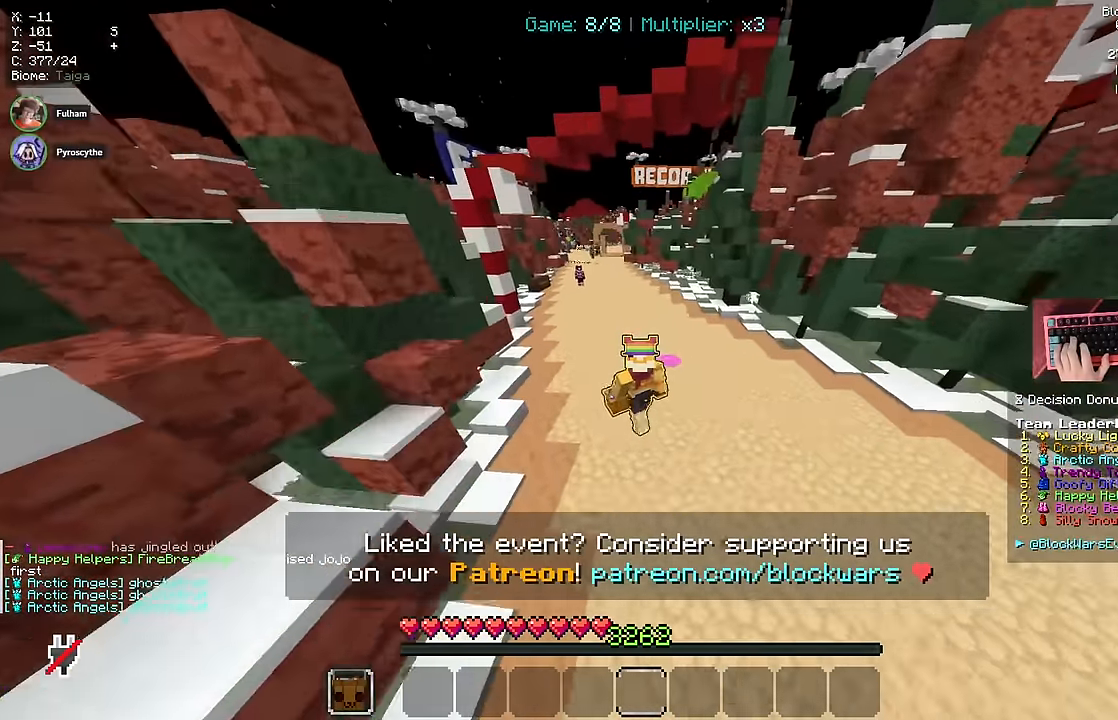
{"keys": ["d", "space", "w"], "mouse": [], "events": [[400, "a", "up"], [400, "d", "down"]]}
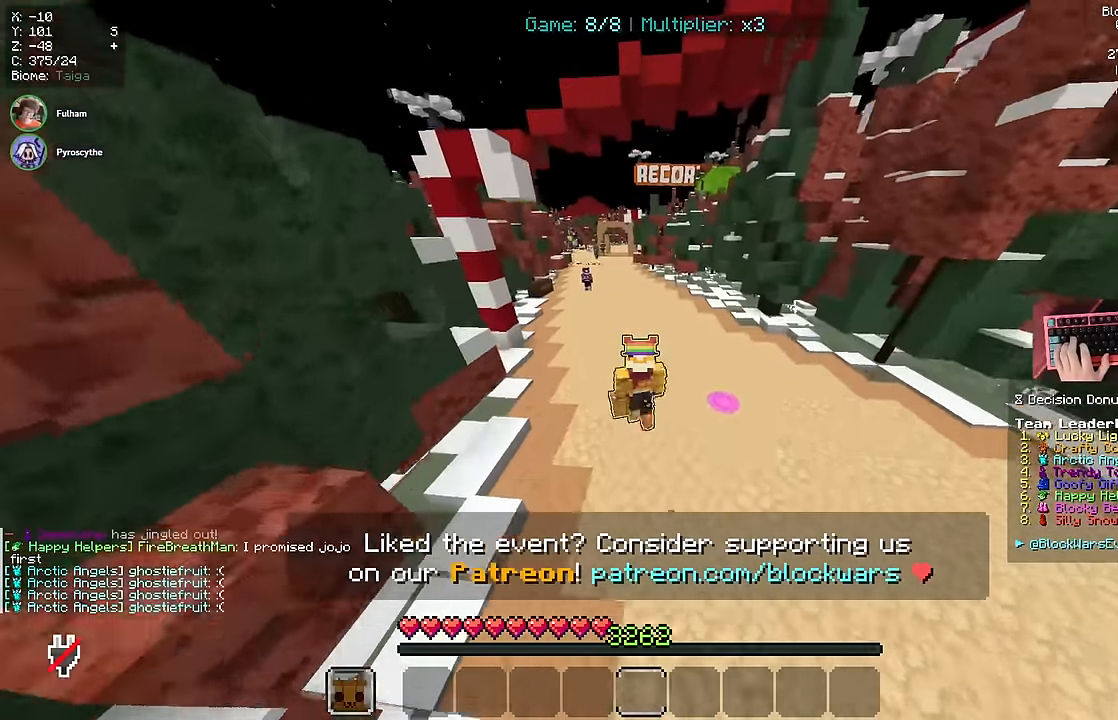
{"keys": ["d", "w"], "mouse": [], "events": [[116, "space", "up"], [166, "w", "up"], [433, "w", "down"]]}
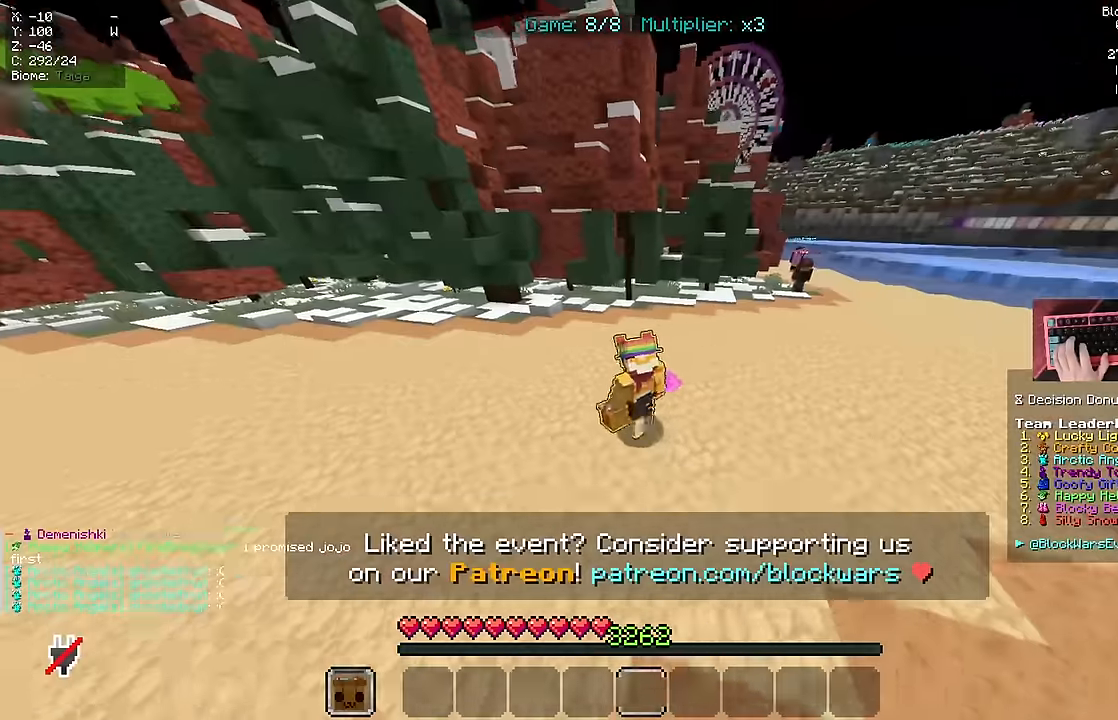
{"keys": ["a", "w"], "mouse": []}
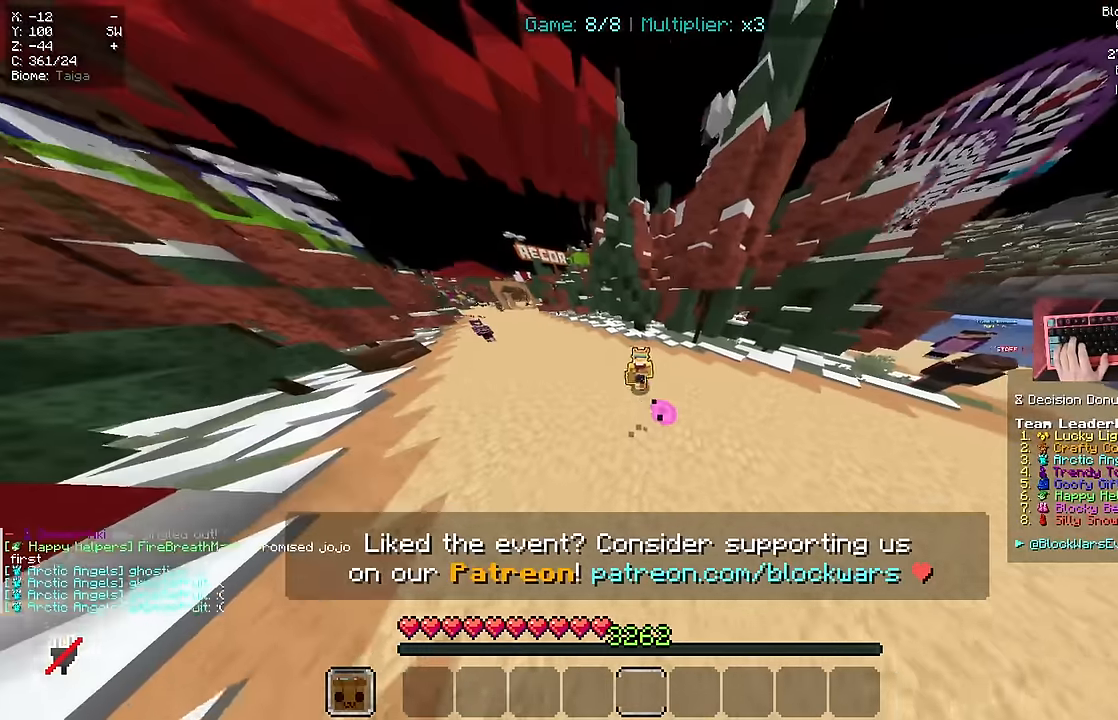
{"keys": ["a", "w"], "mouse": [], "events": []}